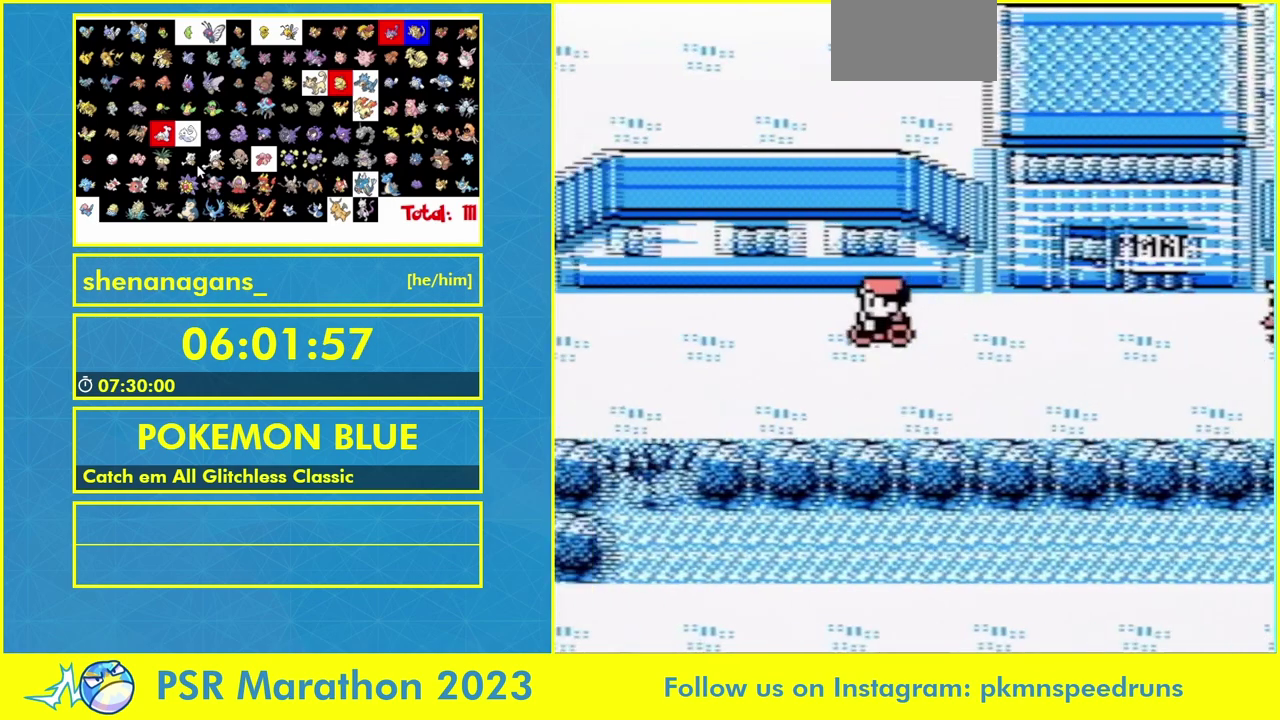
Gameplay with a controller (Nintendo layout); each line is a JSON object with the inputs held at the frame after it. Not read: B DPAD_UP L3 R3 SELECT START.
{"buttons": ["DPAD_DOWN"]}
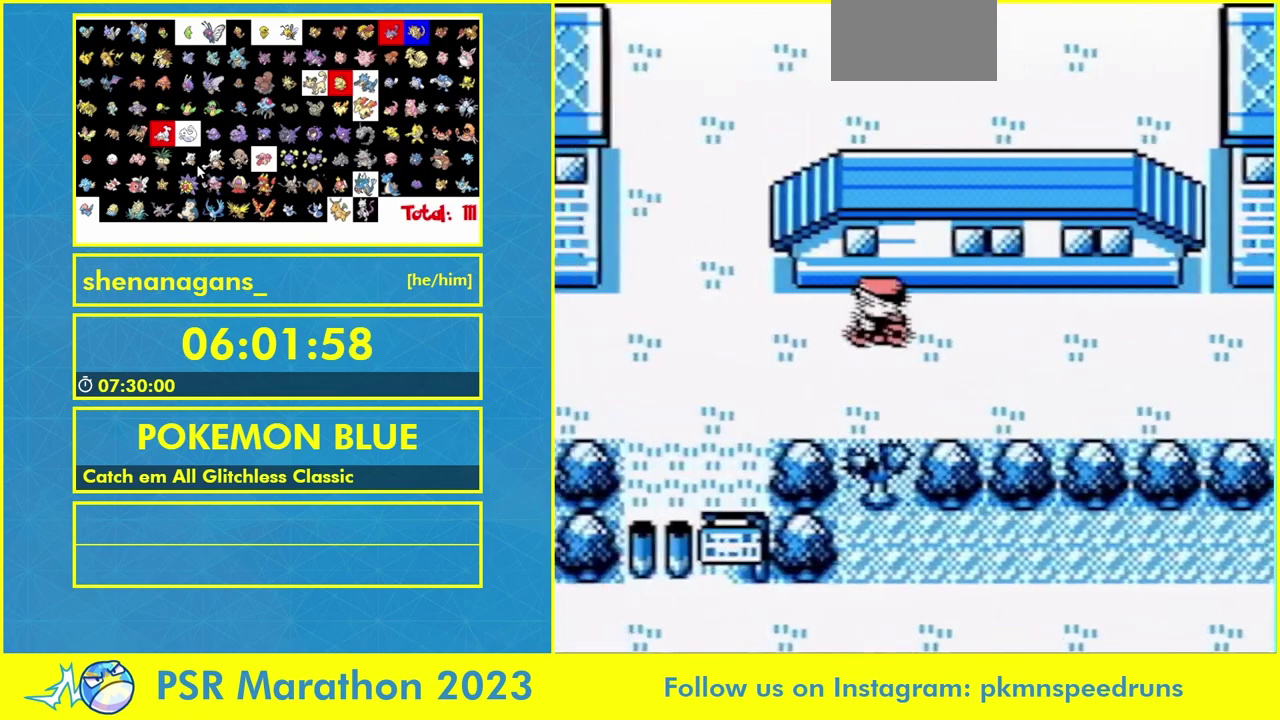
{"buttons": ["A"]}
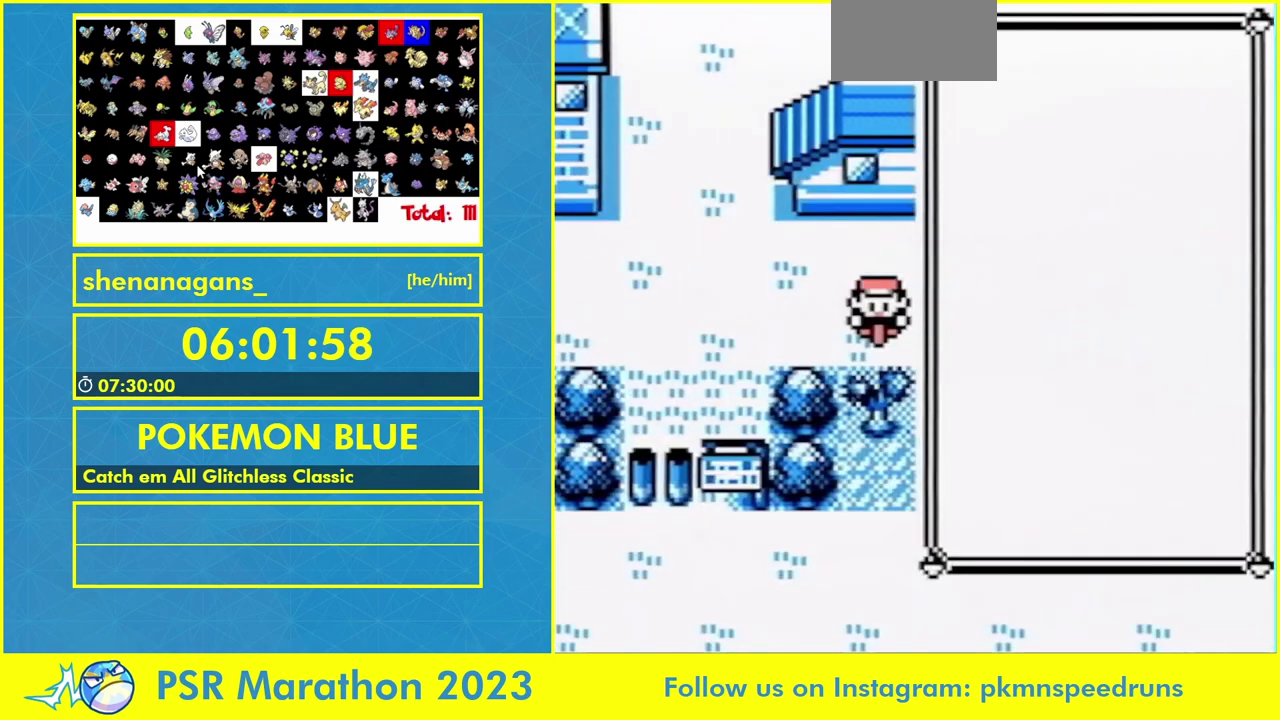
{"buttons": []}
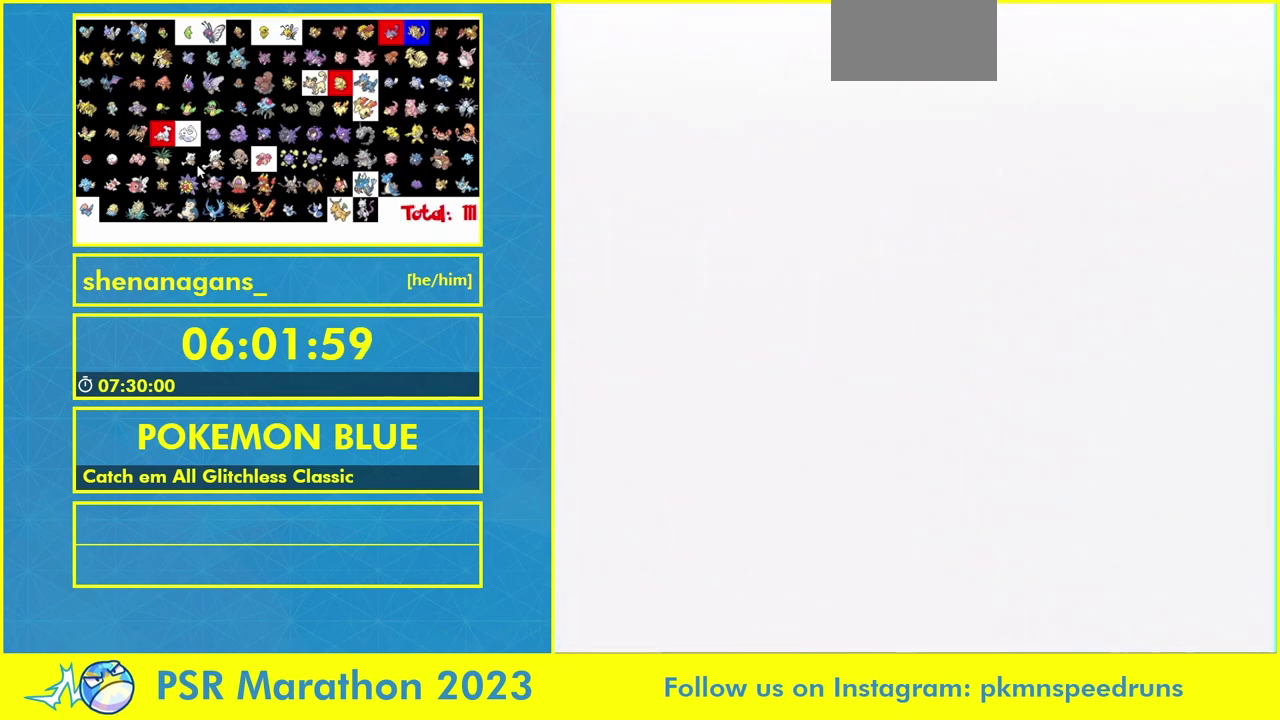
{"buttons": ["DPAD_DOWN"]}
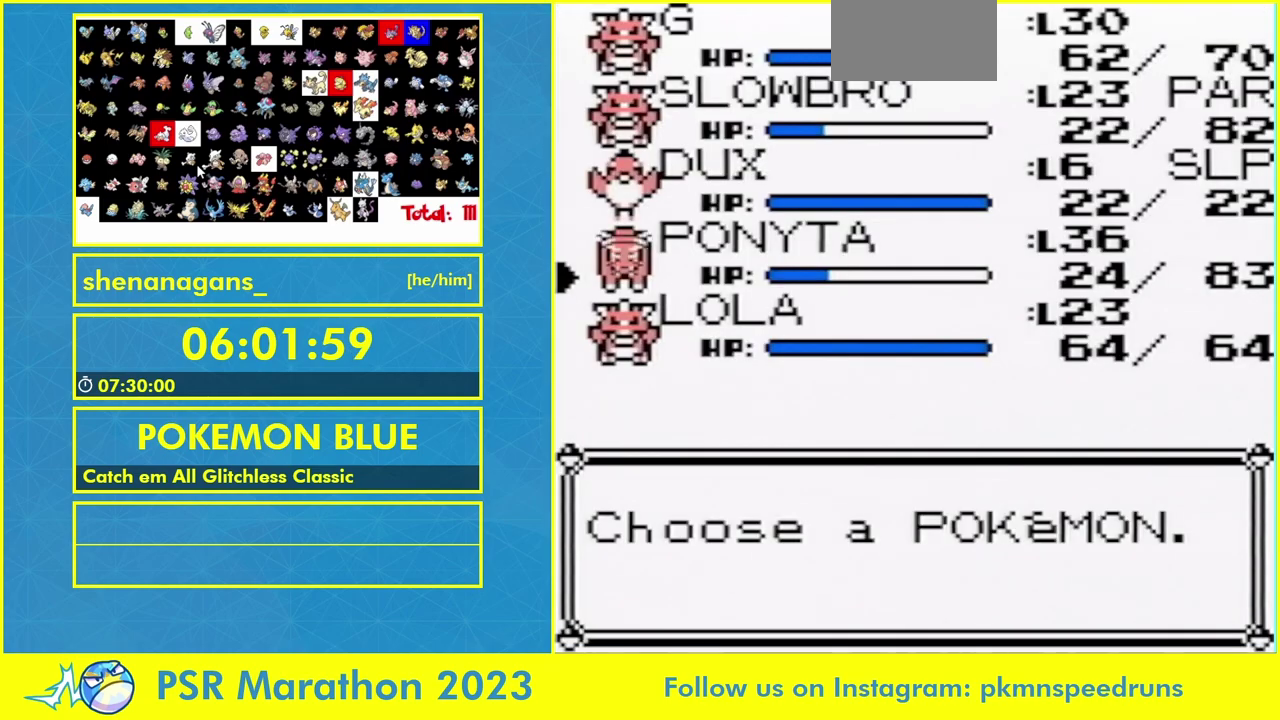
{"buttons": ["DPAD_DOWN"]}
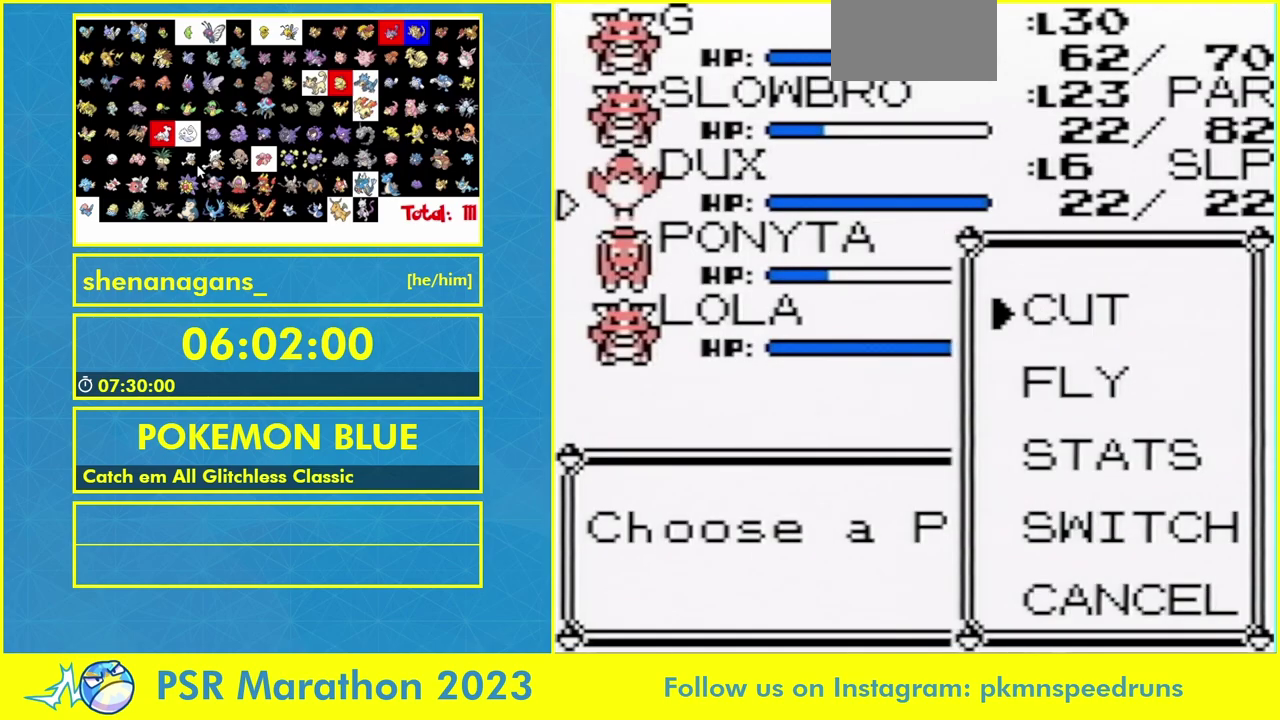
{"buttons": []}
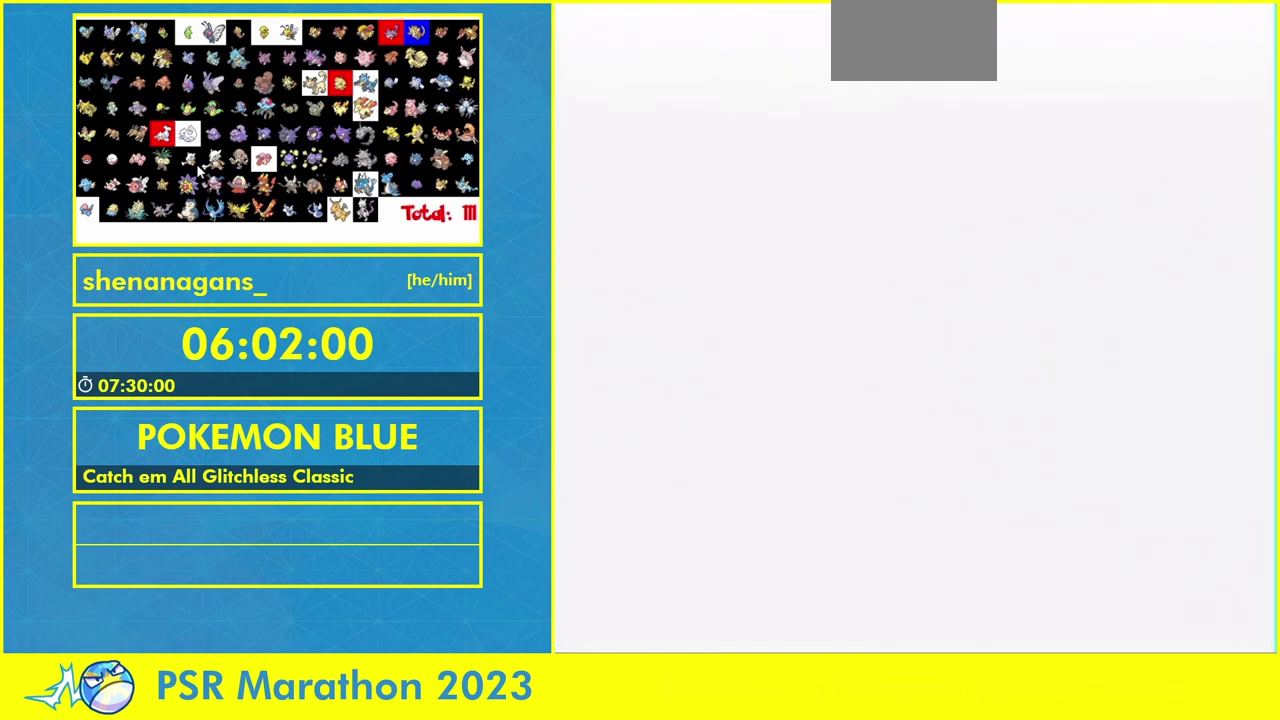
{"buttons": []}
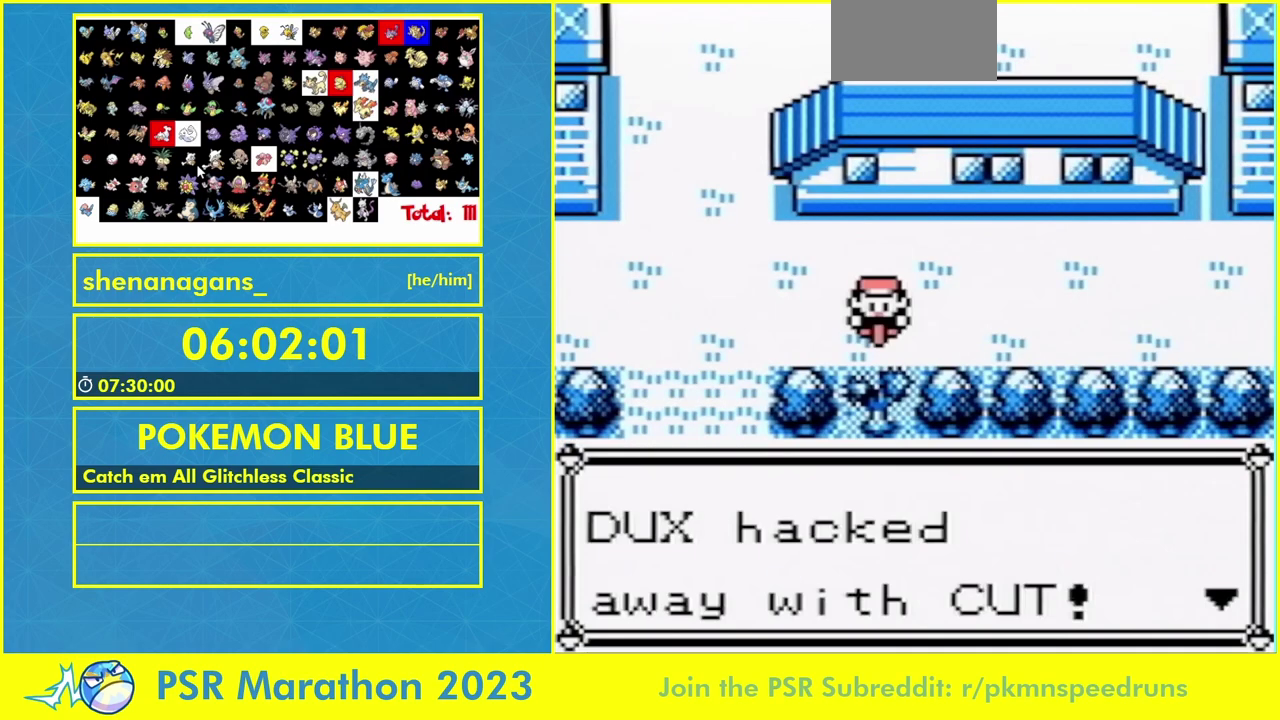
{"buttons": ["DPAD_DOWN"]}
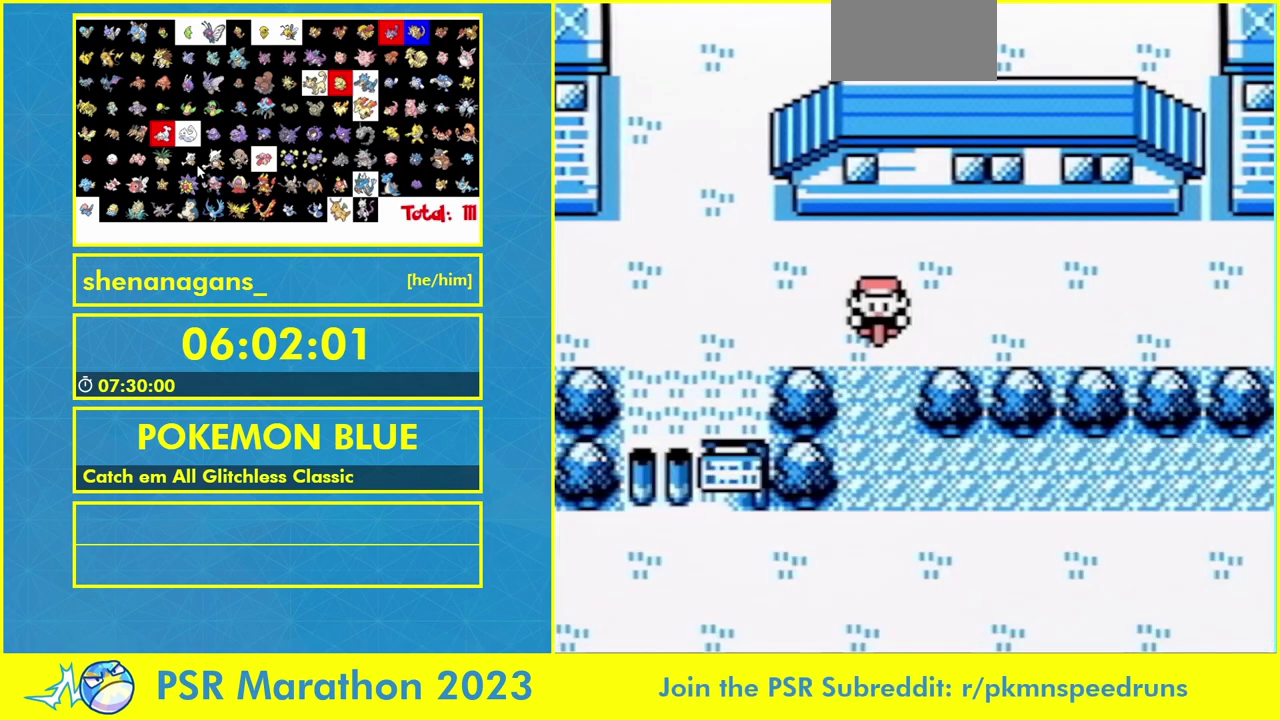
{"buttons": ["DPAD_DOWN", "DPAD_LEFT"]}
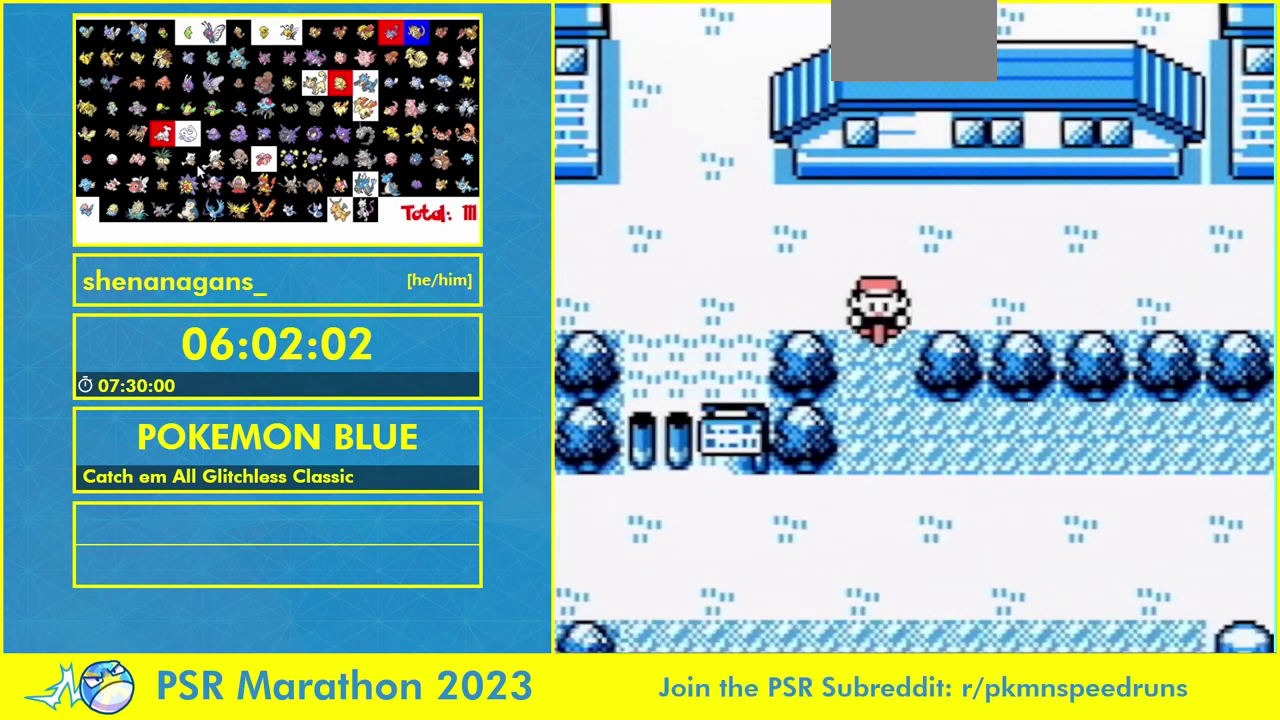
{"buttons": ["DPAD_DOWN"]}